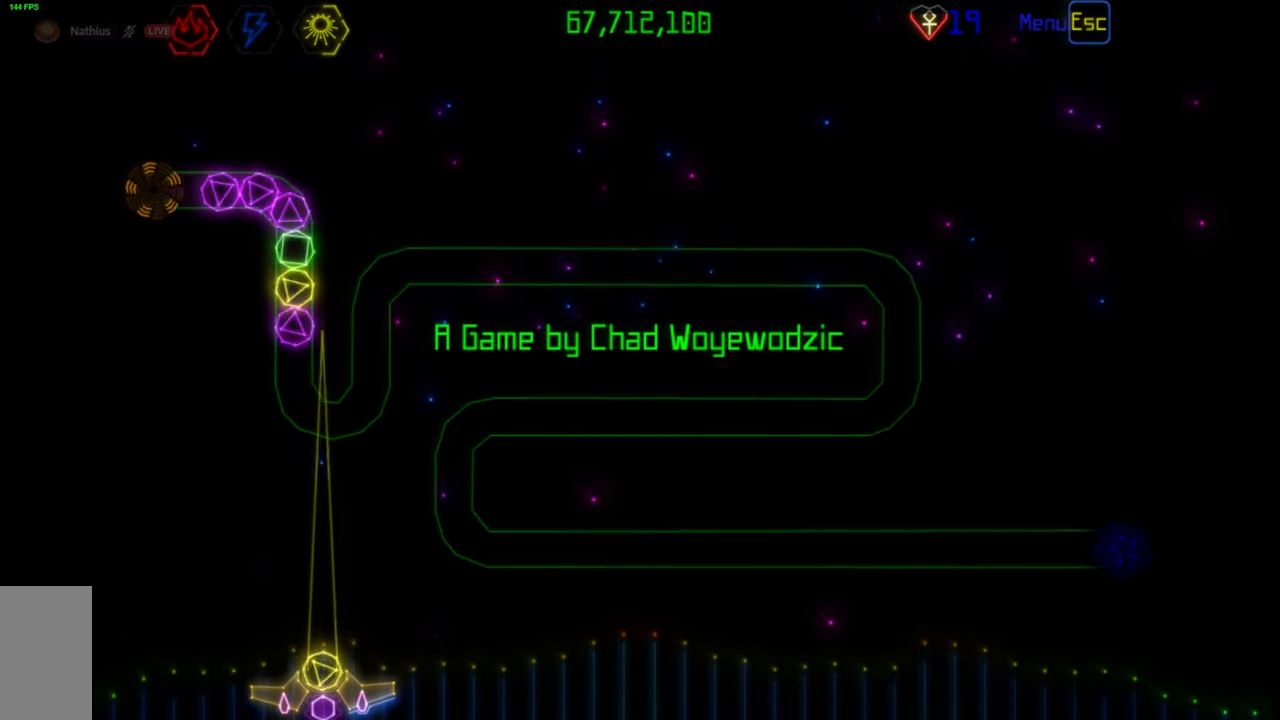
Gameplay with keyboard and mouse; each line is a JSON object with the keys and mouse buttons held at the frame after it. "events" lists presses ("down") and releases ("up") of "mouse_left", "mouse_wheel", "mouse_right", "mouse_mb4" and "mouse_mb5" between this image and that frame as [ms after this image, input, new state], when the widget could be followed in between. "mouse_left", "mouse_wheel", "mouse_right", "mouse_mb4", "mouse_mb5" = the "left", "wheel", "right", "mb4", "mb5" buttons of the "mouse" list. No other keys are recorded. "wheel" means that the mouse wheel is clicked or scrolled. Mouse movement is not recorded.
{"keys": [], "mouse": [], "events": [[383, "mouse_left", "down"], [450, "mouse_left", "up"]]}
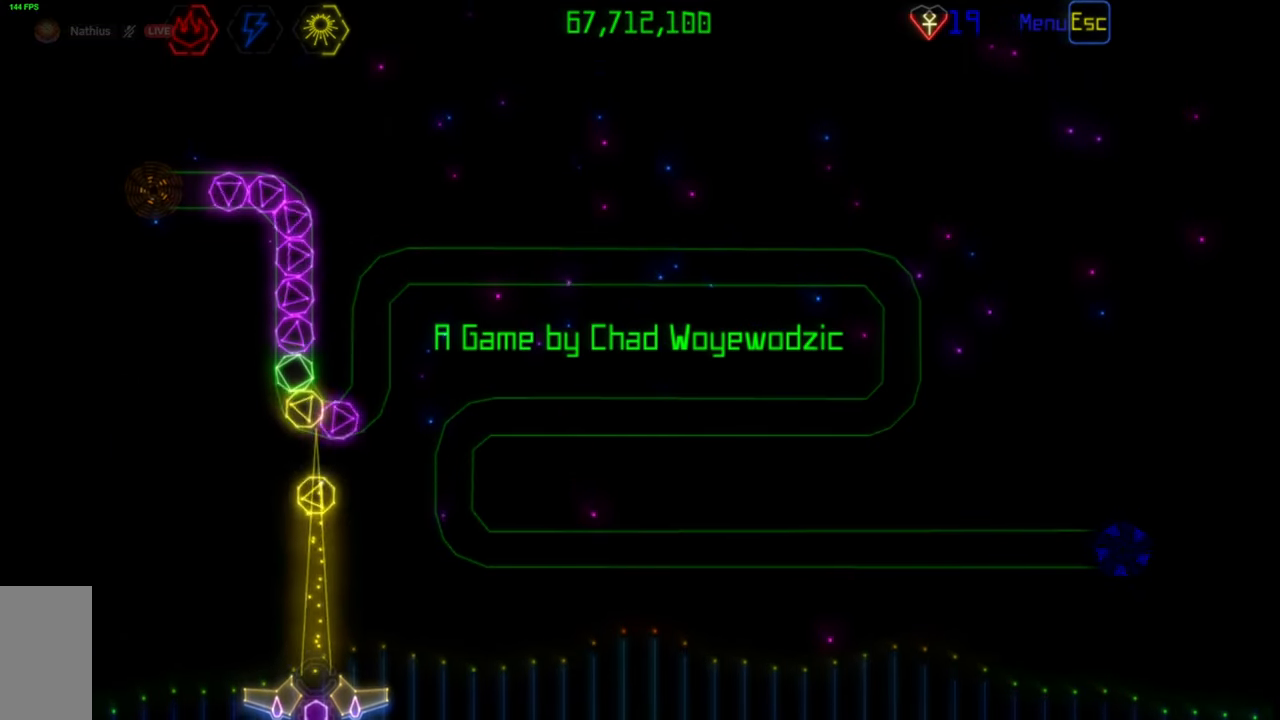
{"keys": [], "mouse": [], "events": [[283, "mouse_left", "down"], [383, "mouse_left", "up"]]}
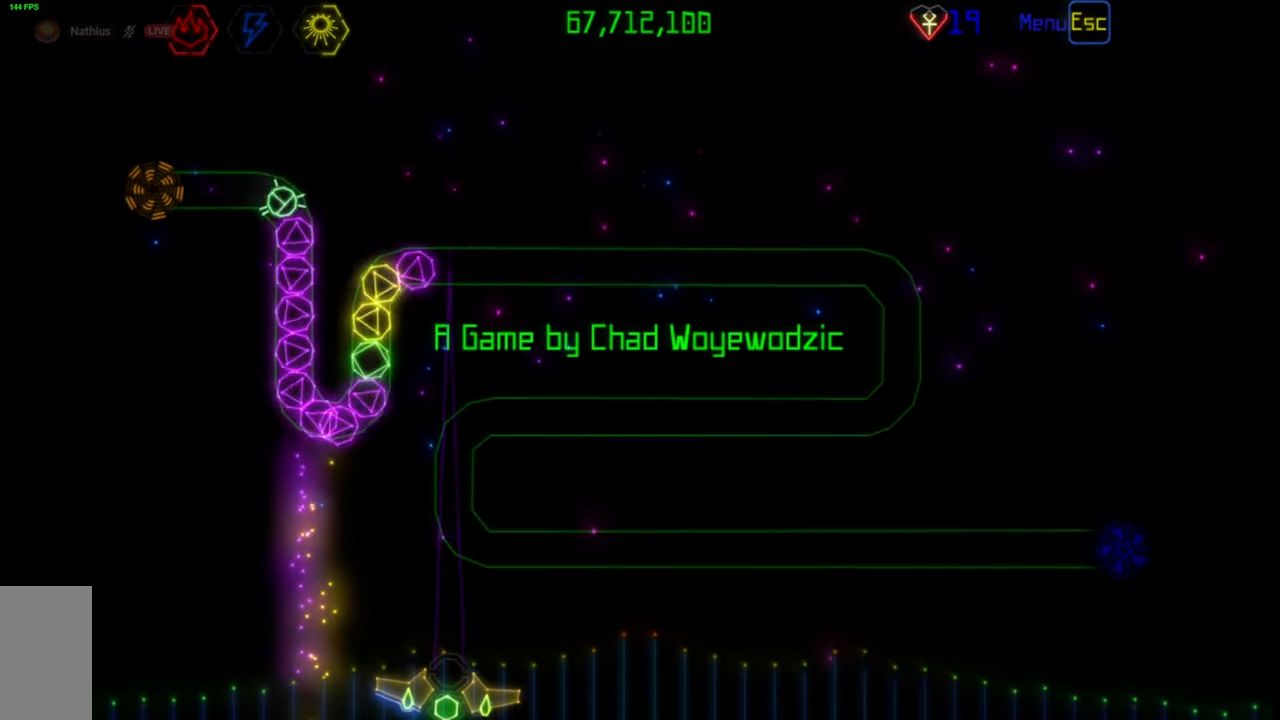
{"keys": [], "mouse": [], "events": []}
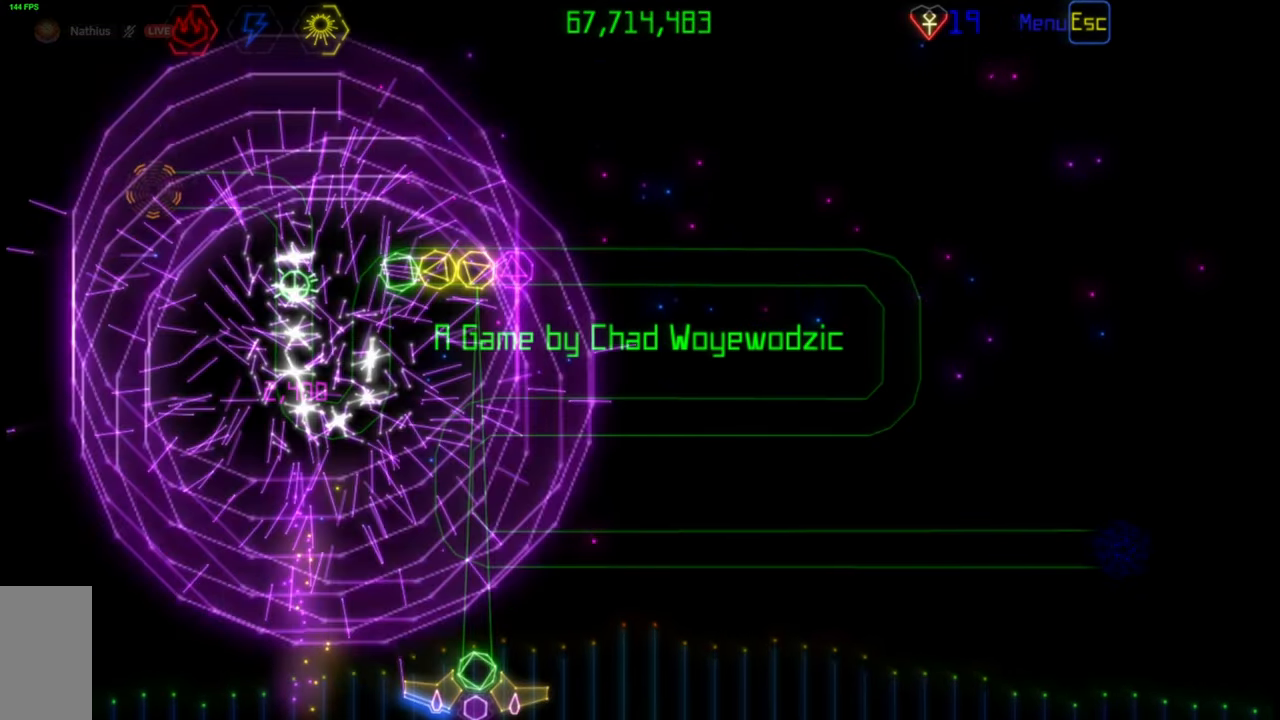
{"keys": [], "mouse": [], "events": [[100, "mouse_right", "down"], [200, "mouse_right", "up"], [333, "mouse_left", "down"], [417, "mouse_left", "up"]]}
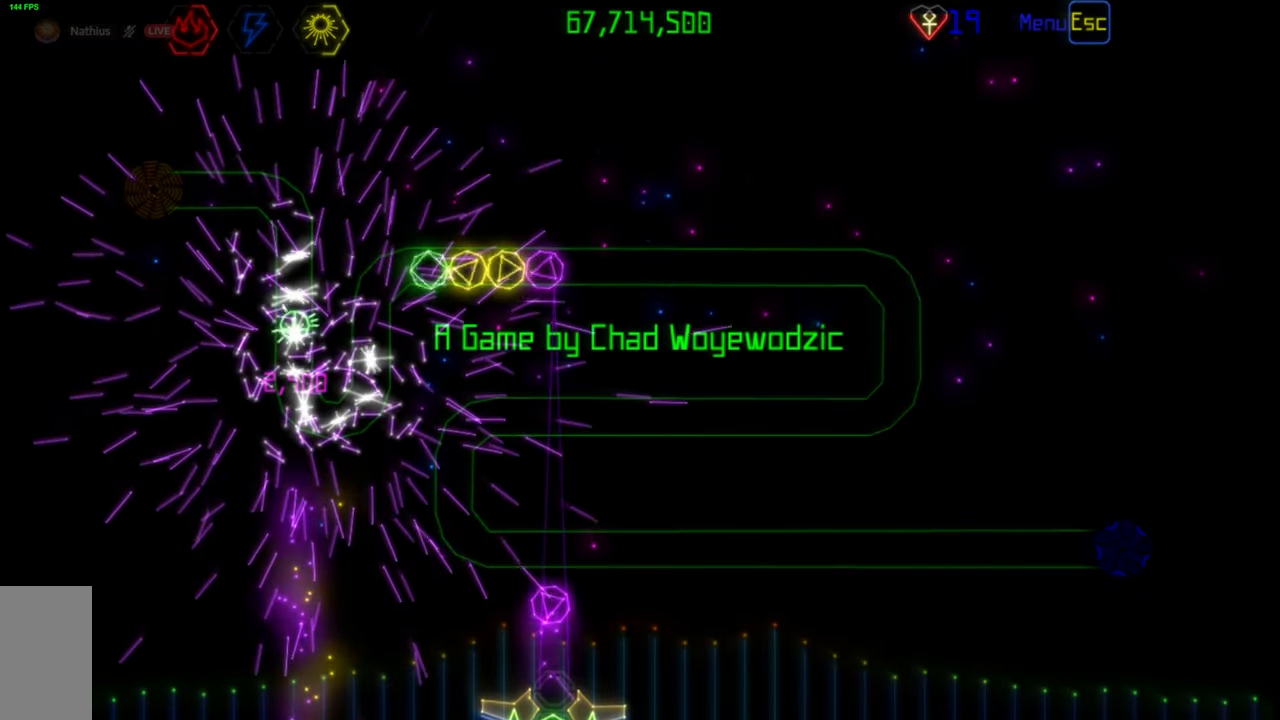
{"keys": [], "mouse": [], "events": []}
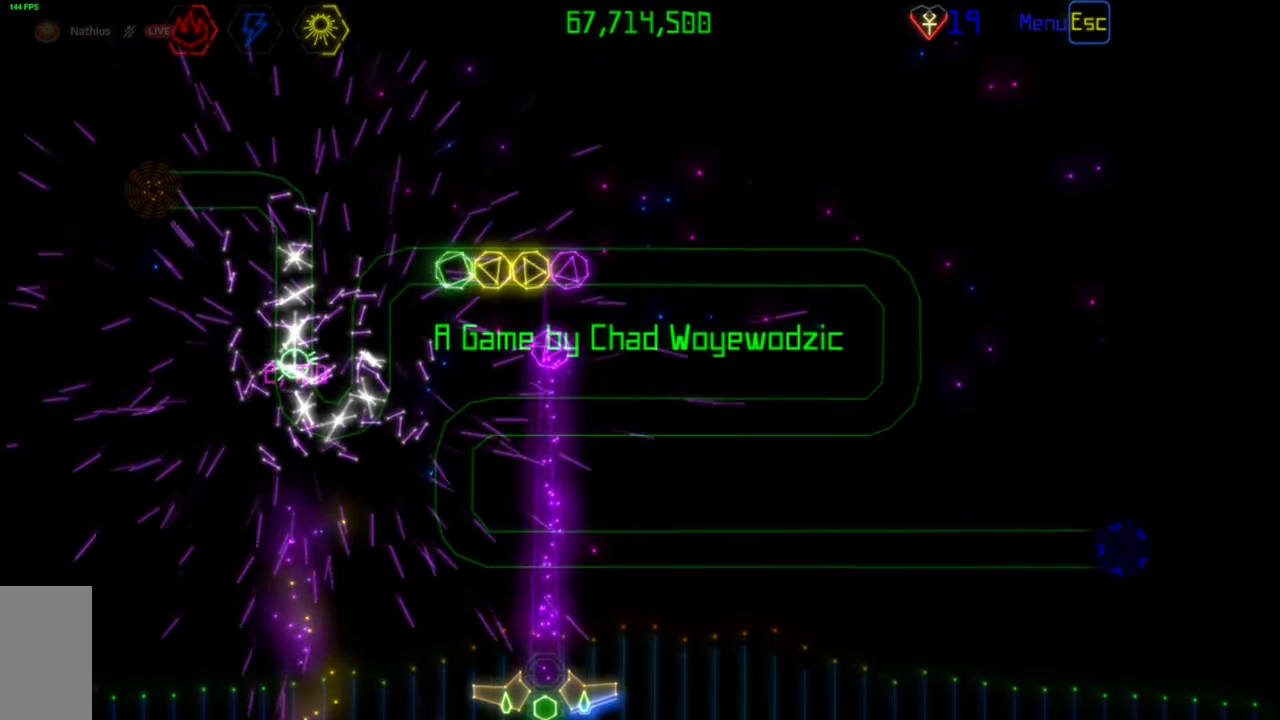
{"keys": [], "mouse": [], "events": [[283, "mouse_left", "down"], [383, "mouse_left", "up"]]}
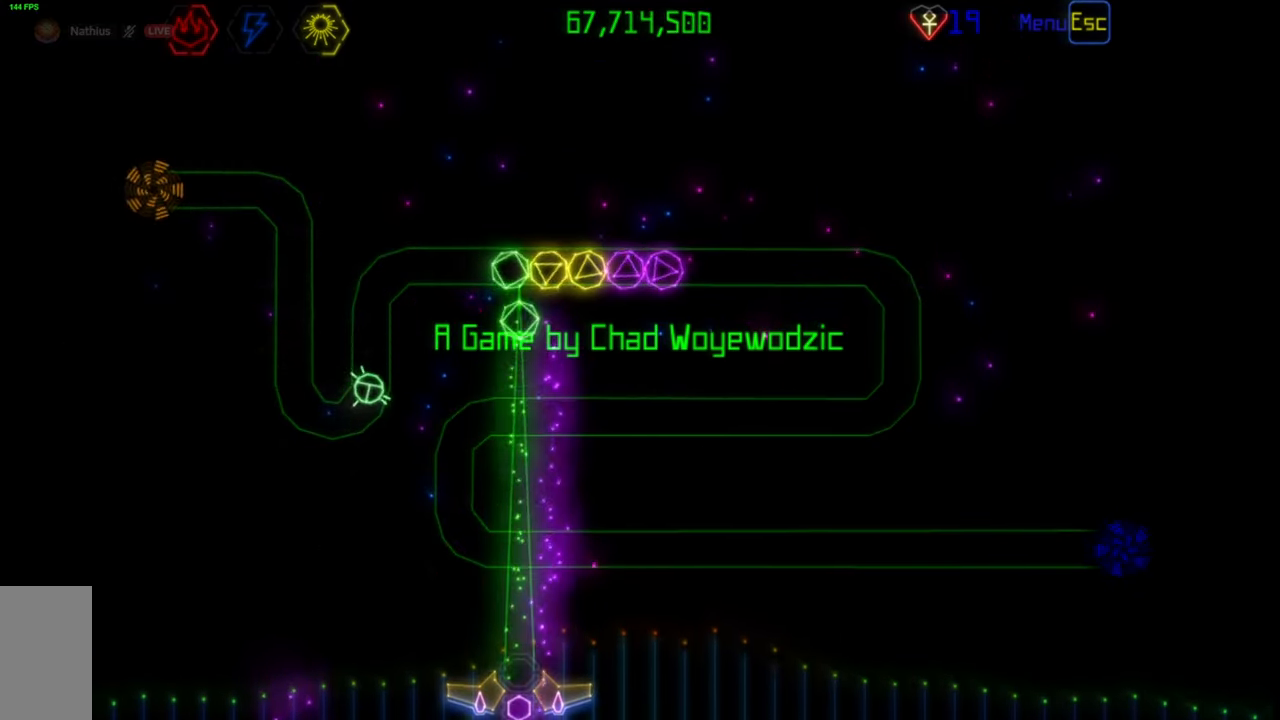
{"keys": [], "mouse": [], "events": [[417, "mouse_left", "down"], [500, "mouse_left", "up"]]}
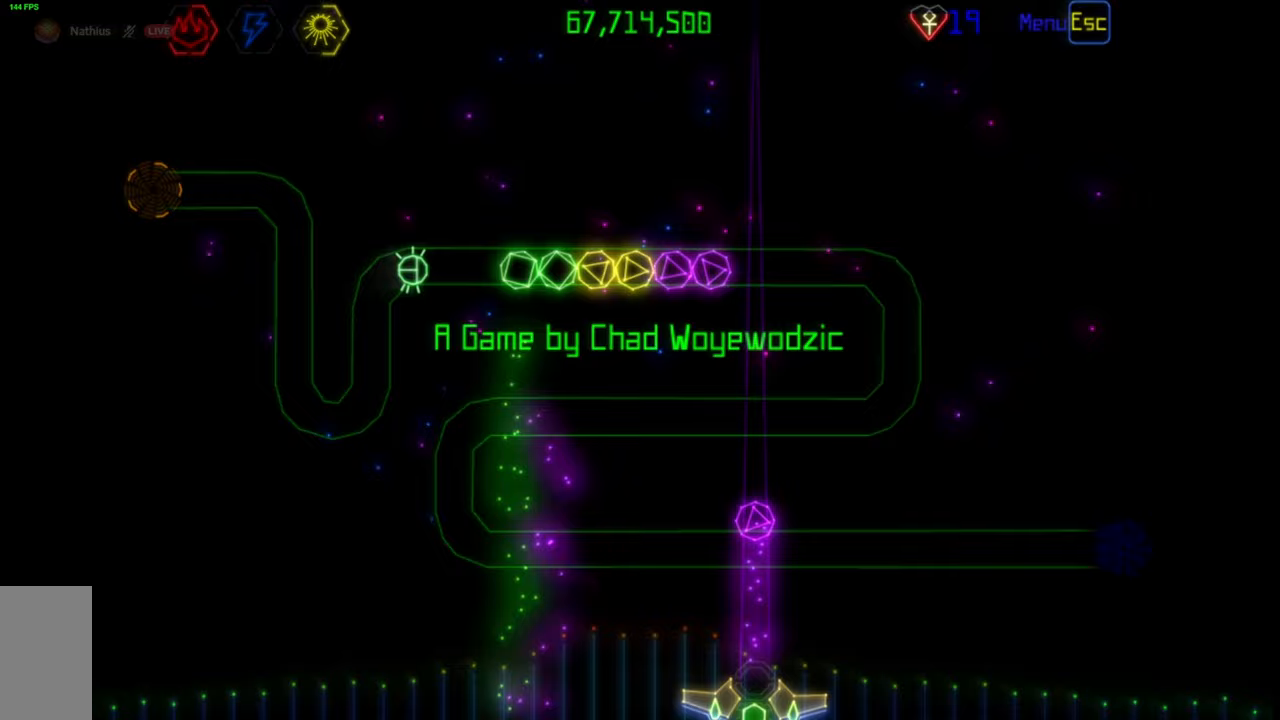
{"keys": [], "mouse": [], "events": []}
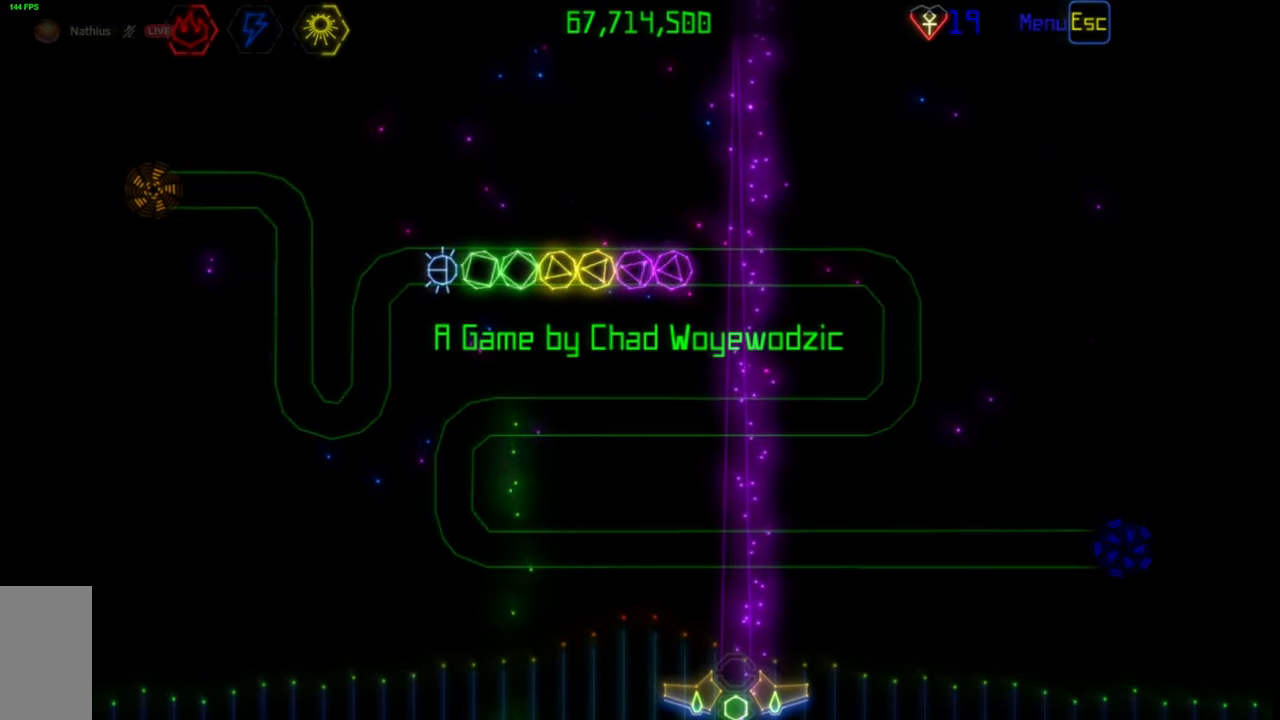
{"keys": [], "mouse": [], "events": [[317, "mouse_right", "down"], [433, "mouse_right", "up"]]}
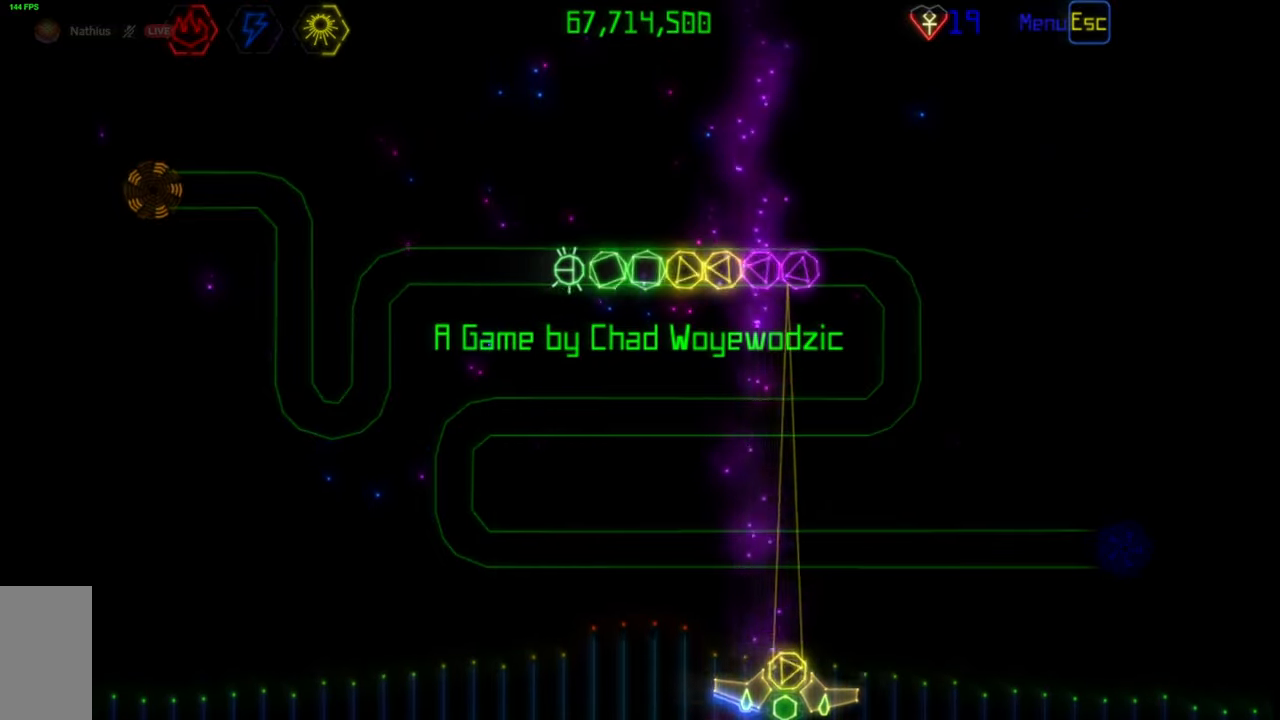
{"keys": [], "mouse": [], "events": [[133, "mouse_left", "down"], [233, "mouse_left", "up"]]}
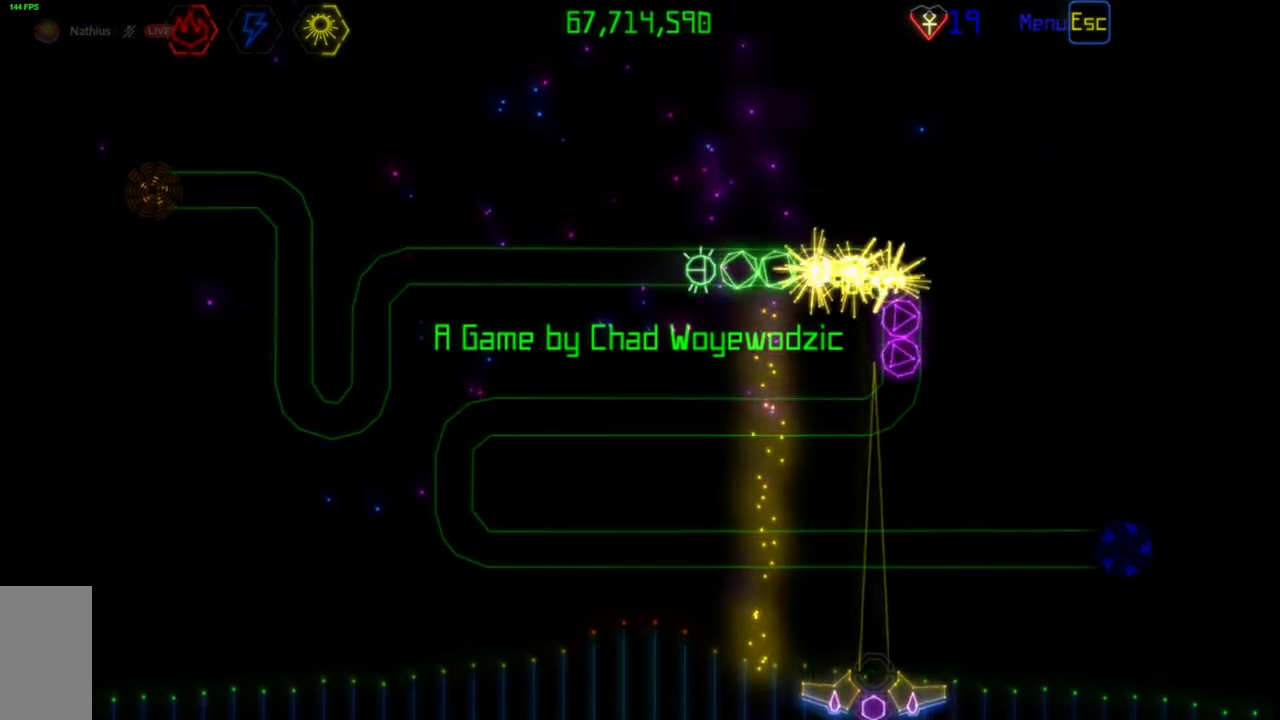
{"keys": [], "mouse": [], "events": [[150, "mouse_right", "down"], [250, "mouse_right", "up"], [300, "mouse_left", "down"], [400, "mouse_left", "up"]]}
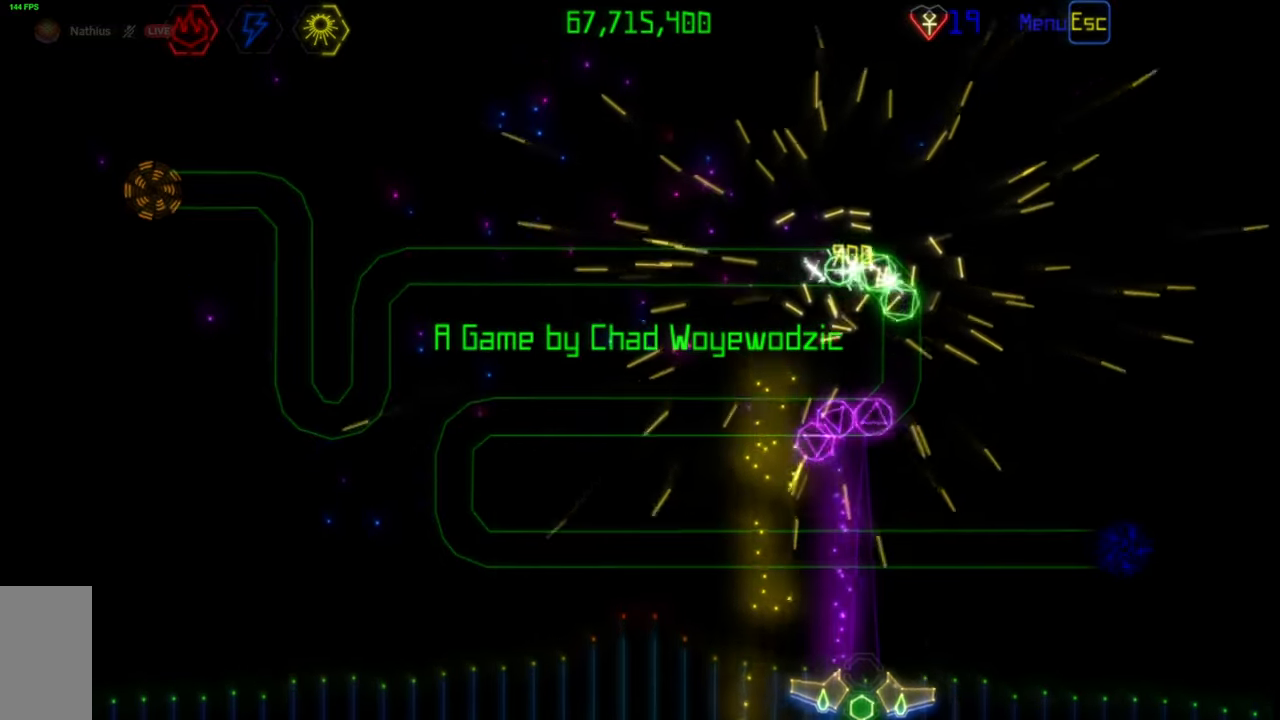
{"keys": [], "mouse": [], "events": [[217, "mouse_left", "down"], [333, "mouse_left", "up"]]}
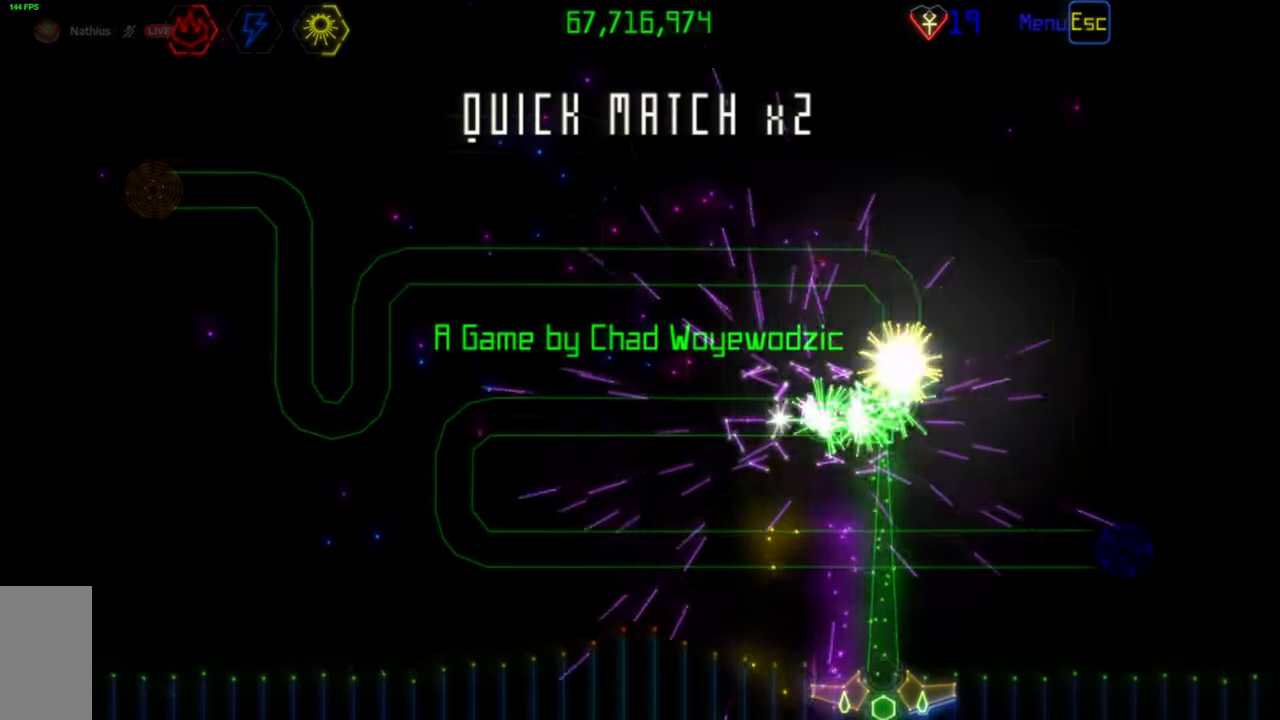
{"keys": [], "mouse": [], "events": []}
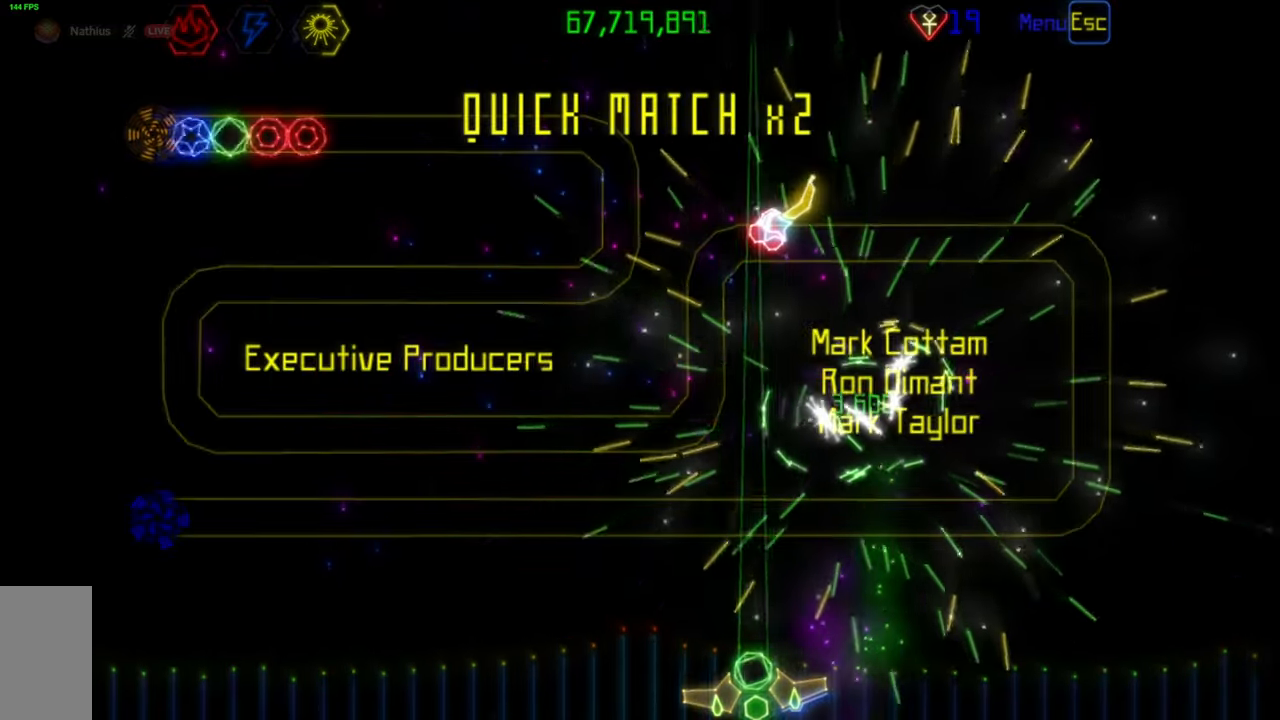
{"keys": [], "mouse": [], "events": []}
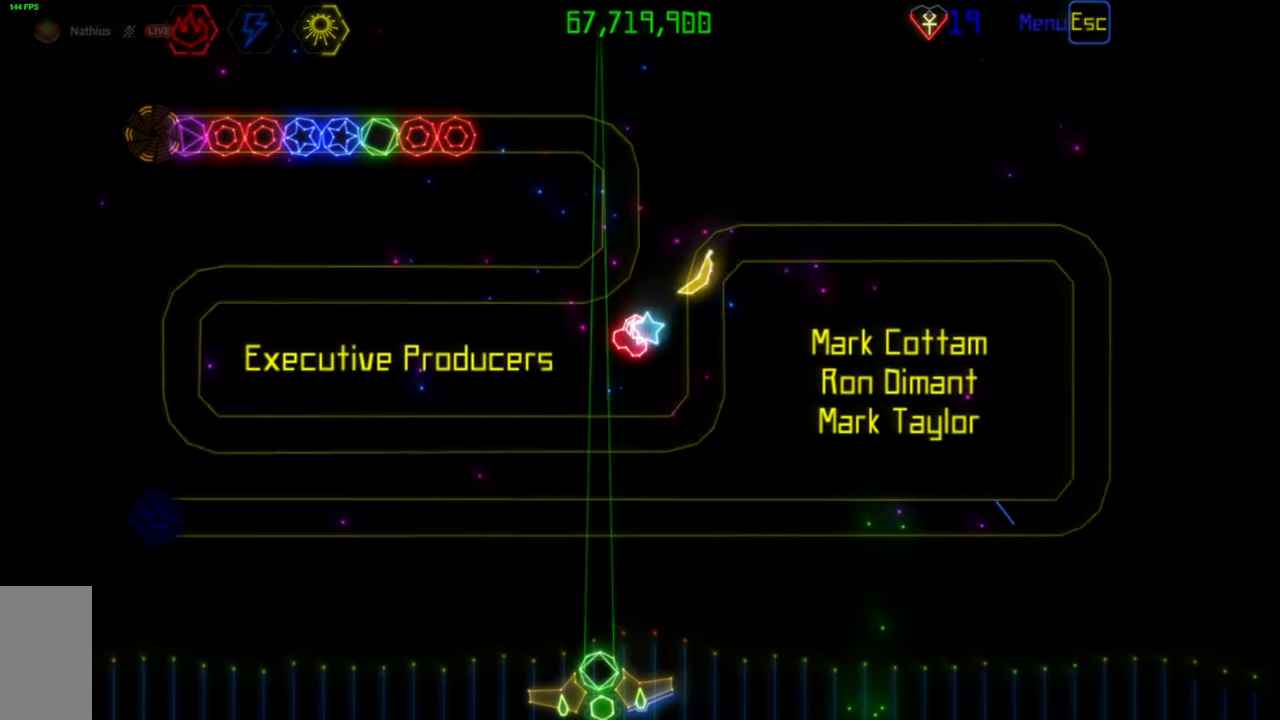
{"keys": [], "mouse": [], "events": []}
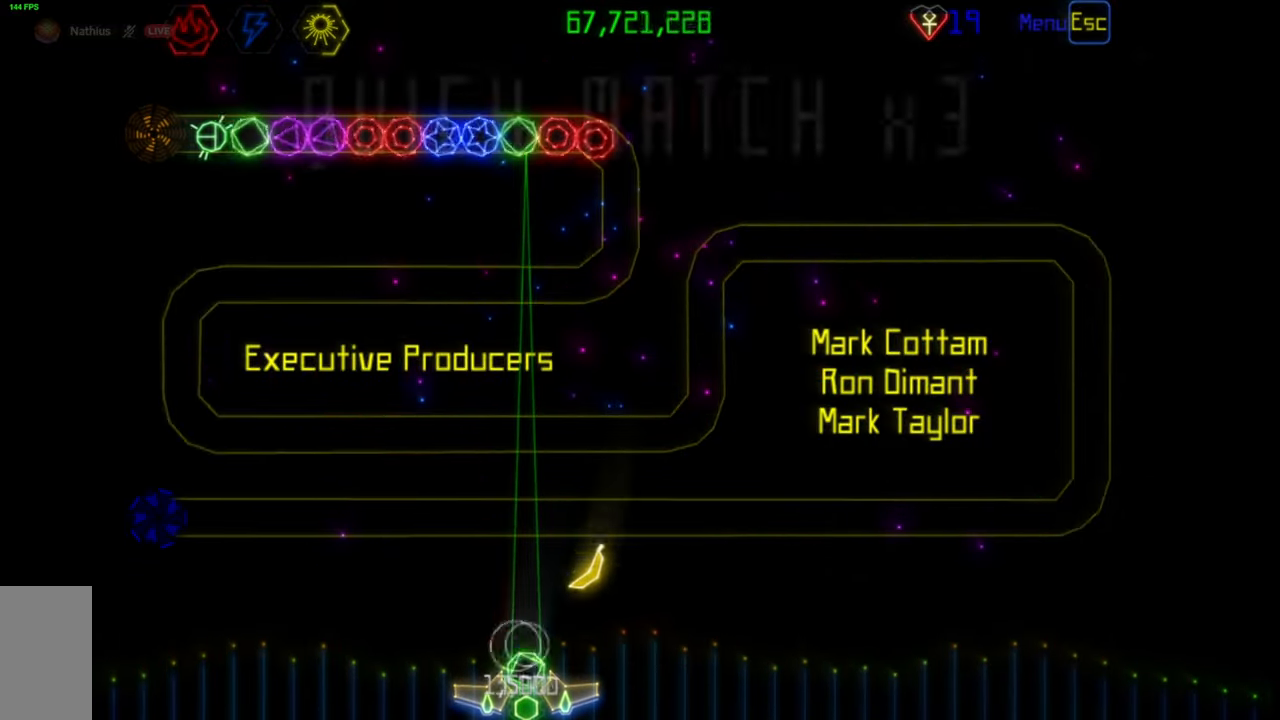
{"keys": [], "mouse": [], "events": []}
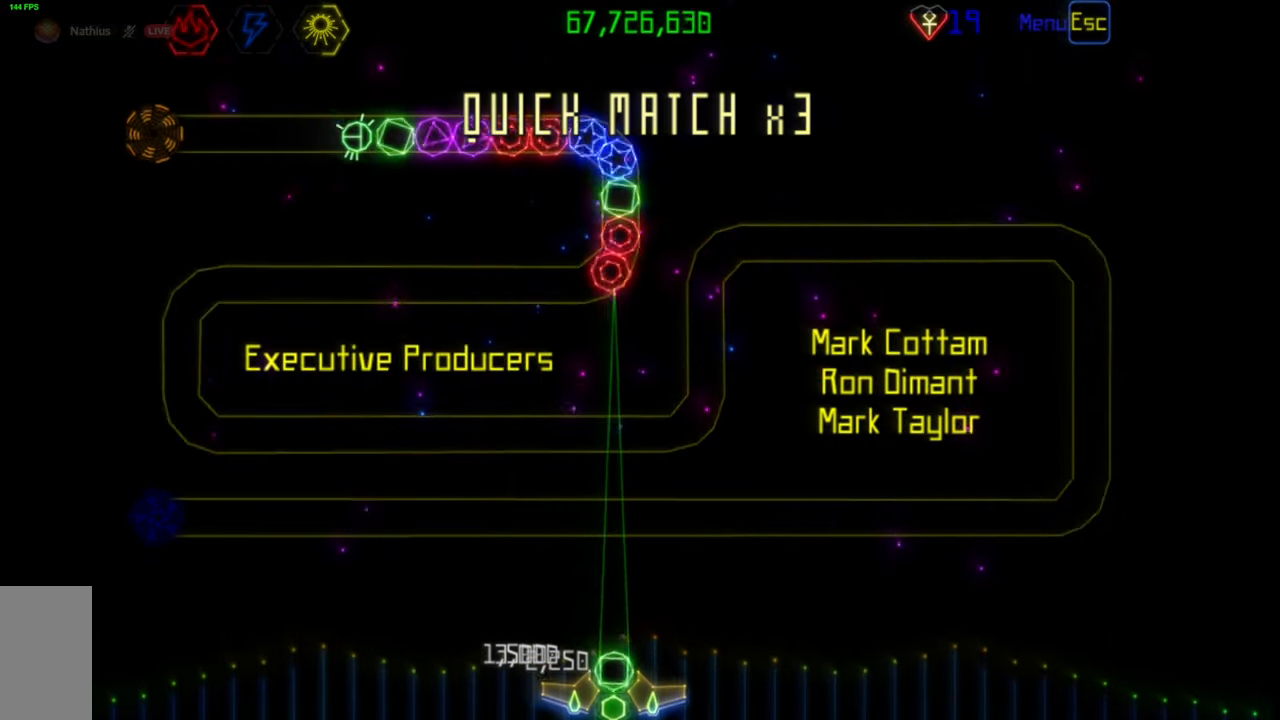
{"keys": [], "mouse": [], "events": [[50, "mouse_left", "down"], [133, "mouse_left", "up"]]}
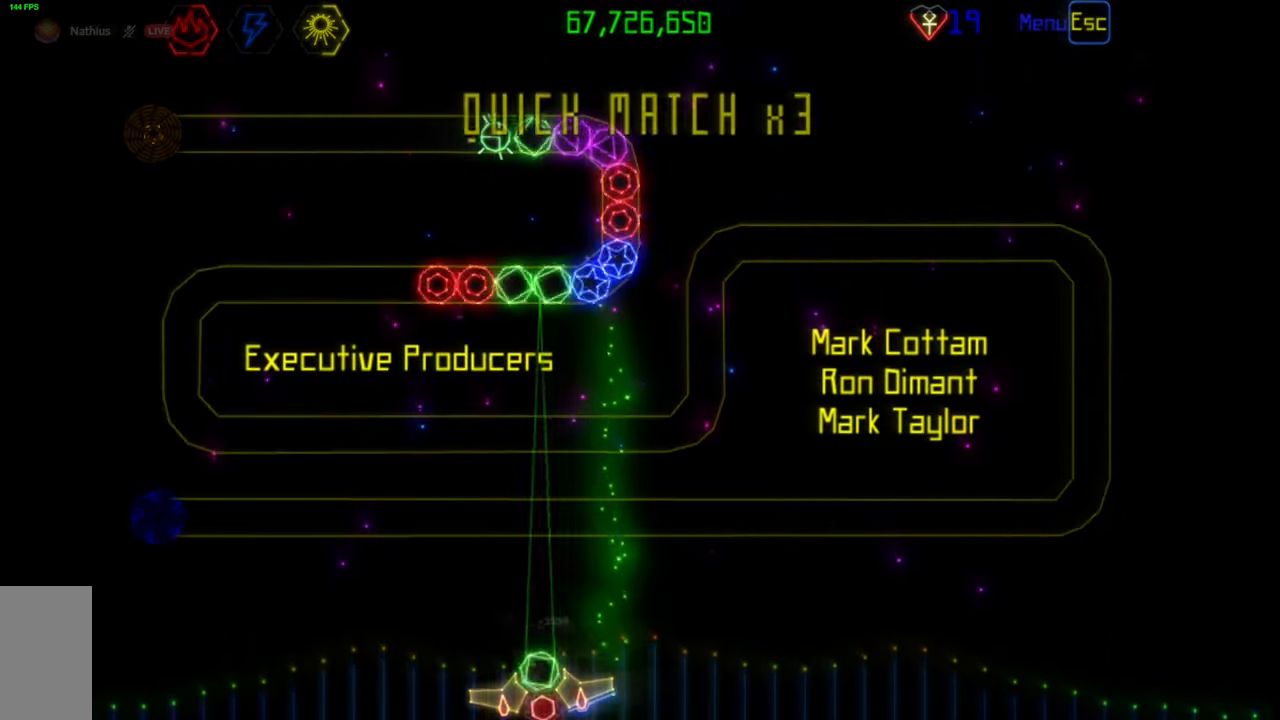
{"keys": [], "mouse": [], "events": [[83, "mouse_left", "down"], [183, "mouse_left", "up"]]}
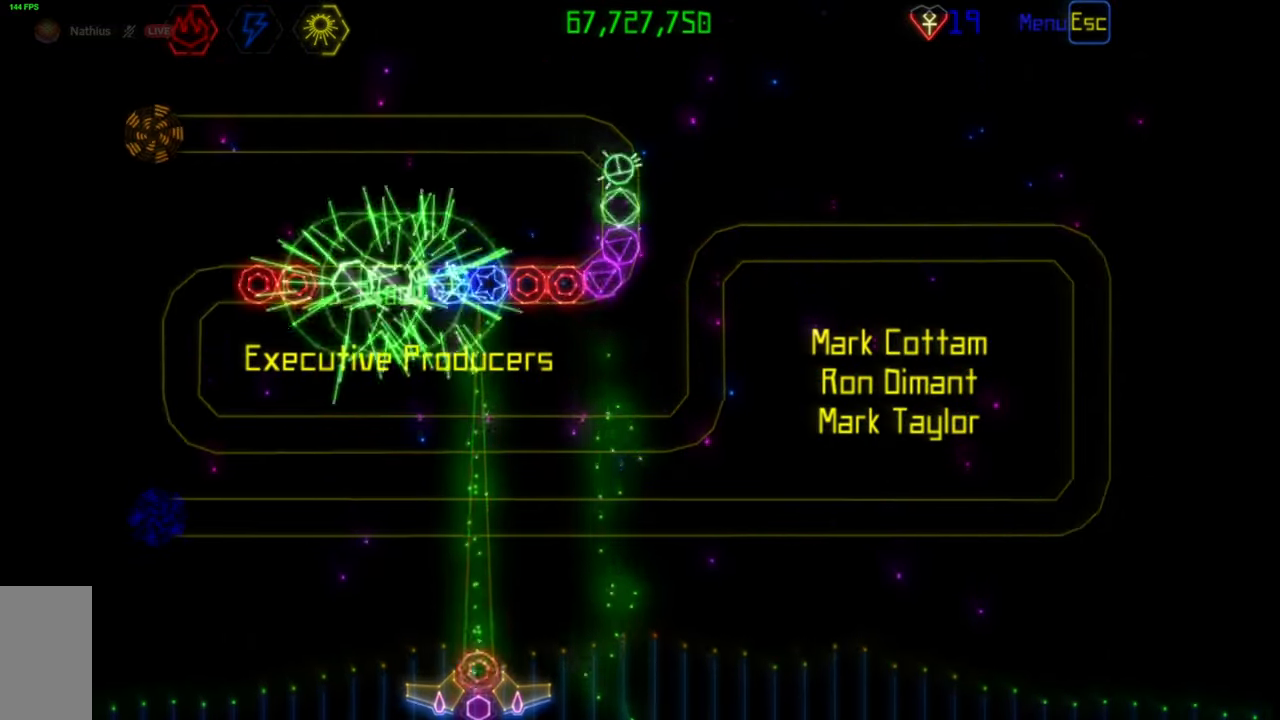
{"keys": [], "mouse": [], "events": [[67, "mouse_left", "down"], [167, "mouse_left", "up"]]}
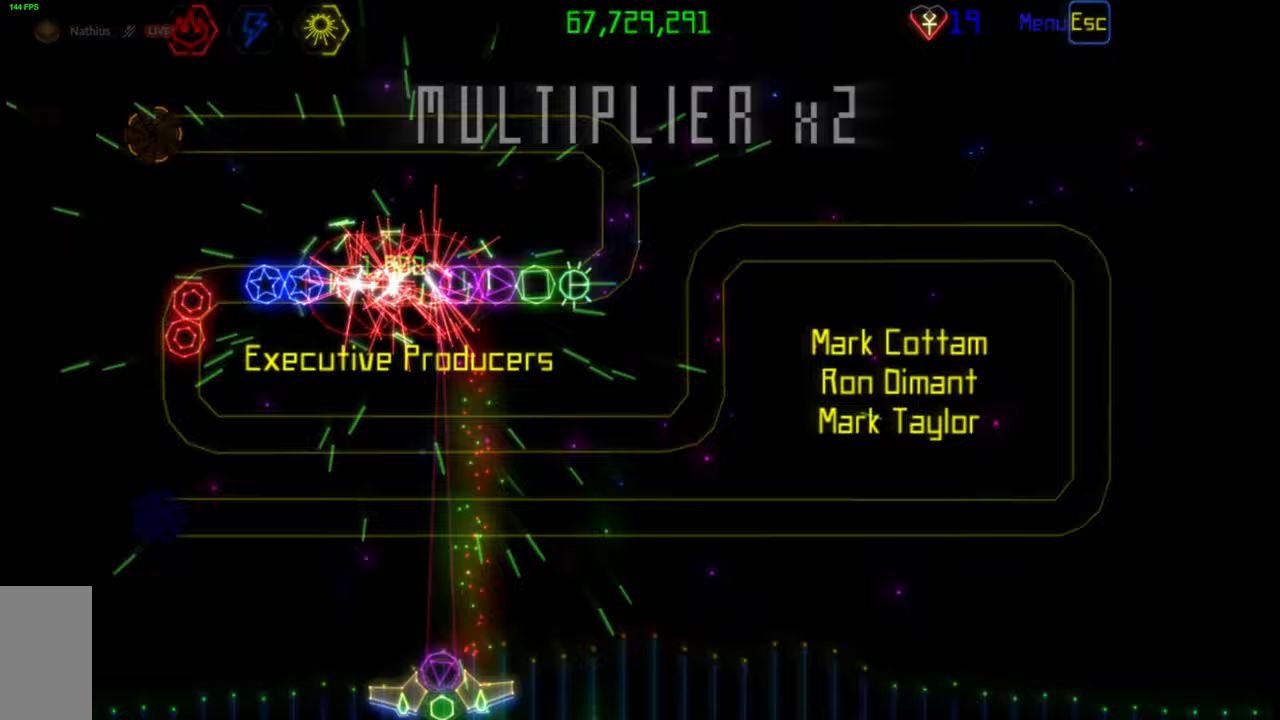
{"keys": [], "mouse": [], "events": [[50, "mouse_left", "down"], [167, "mouse_left", "up"]]}
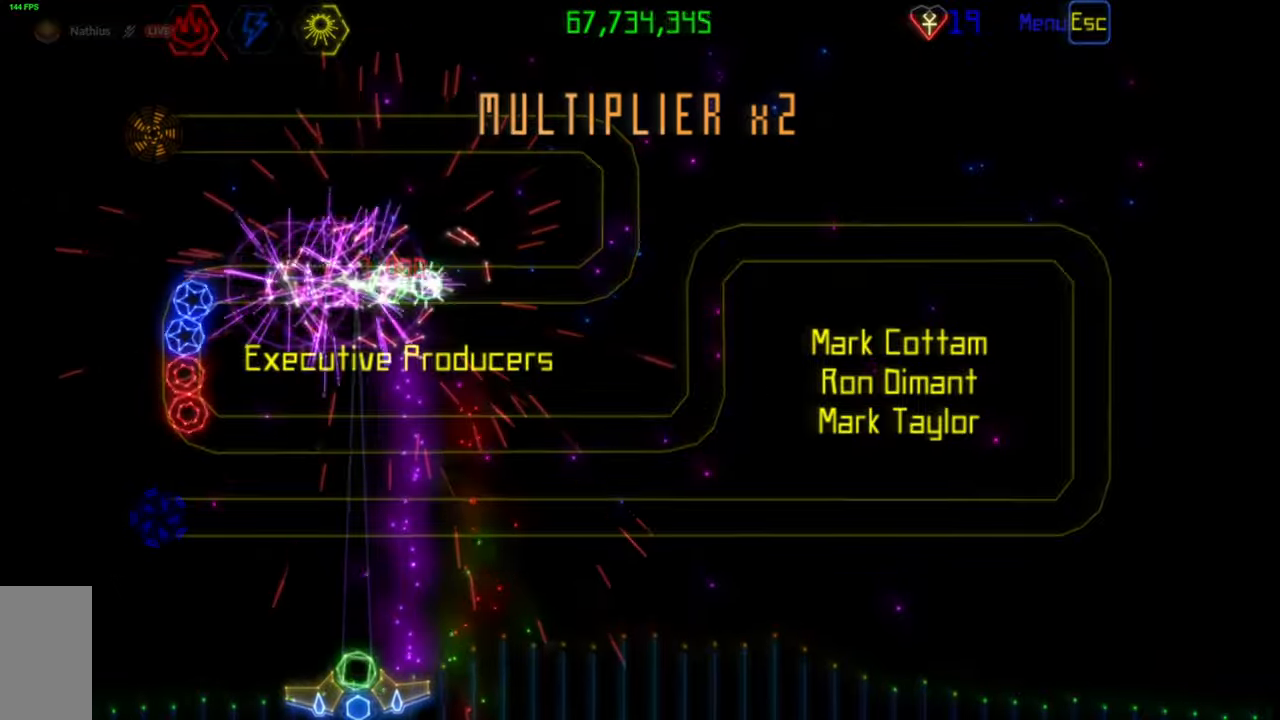
{"keys": [], "mouse": [], "events": [[167, "mouse_right", "down"], [250, "mouse_right", "up"]]}
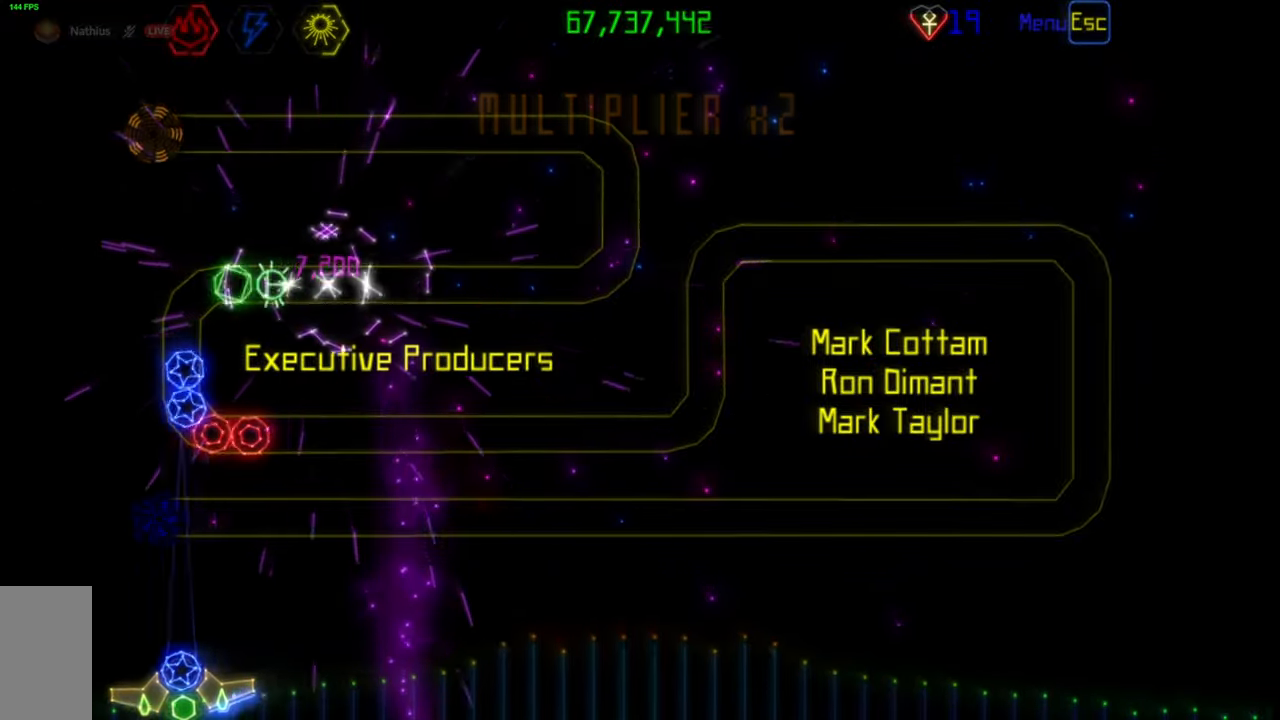
{"keys": [], "mouse": [], "events": [[17, "mouse_left", "down"], [100, "mouse_left", "up"]]}
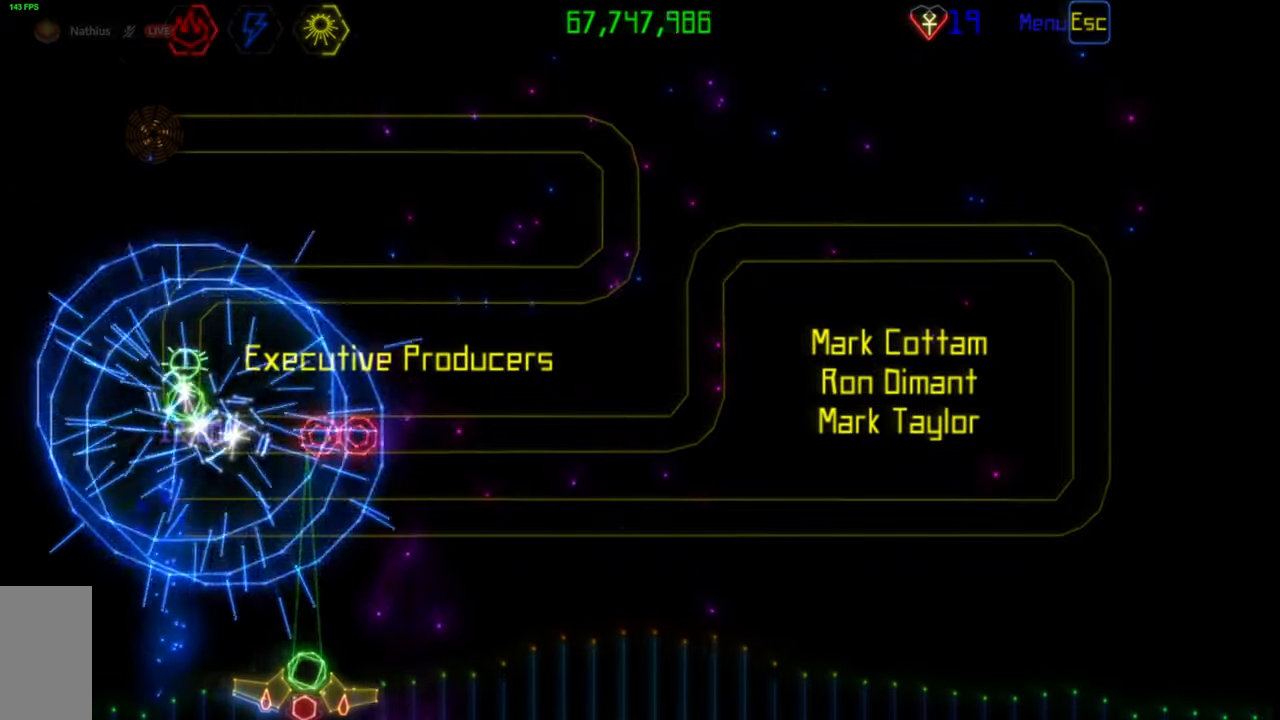
{"keys": [], "mouse": [], "events": [[17, "mouse_right", "down"], [117, "mouse_right", "up"], [183, "mouse_left", "down"], [283, "mouse_left", "up"]]}
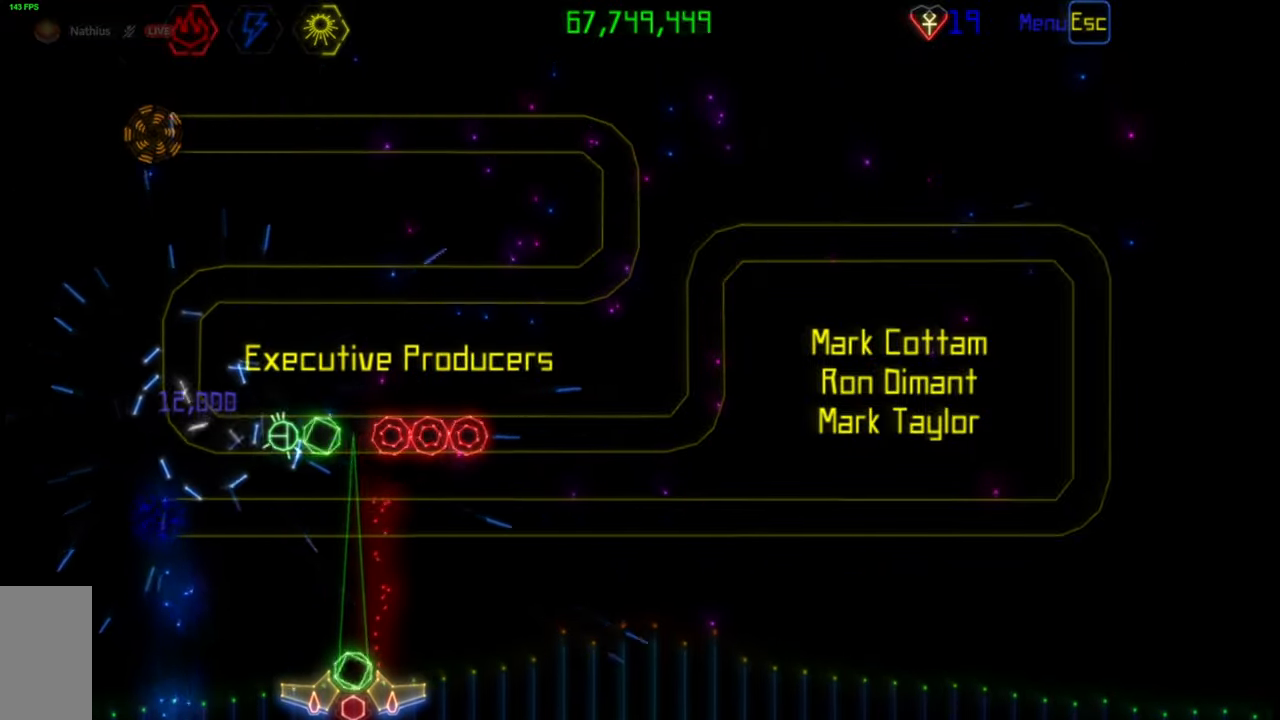
{"keys": [], "mouse": [], "events": [[133, "mouse_left", "down"], [233, "mouse_left", "up"]]}
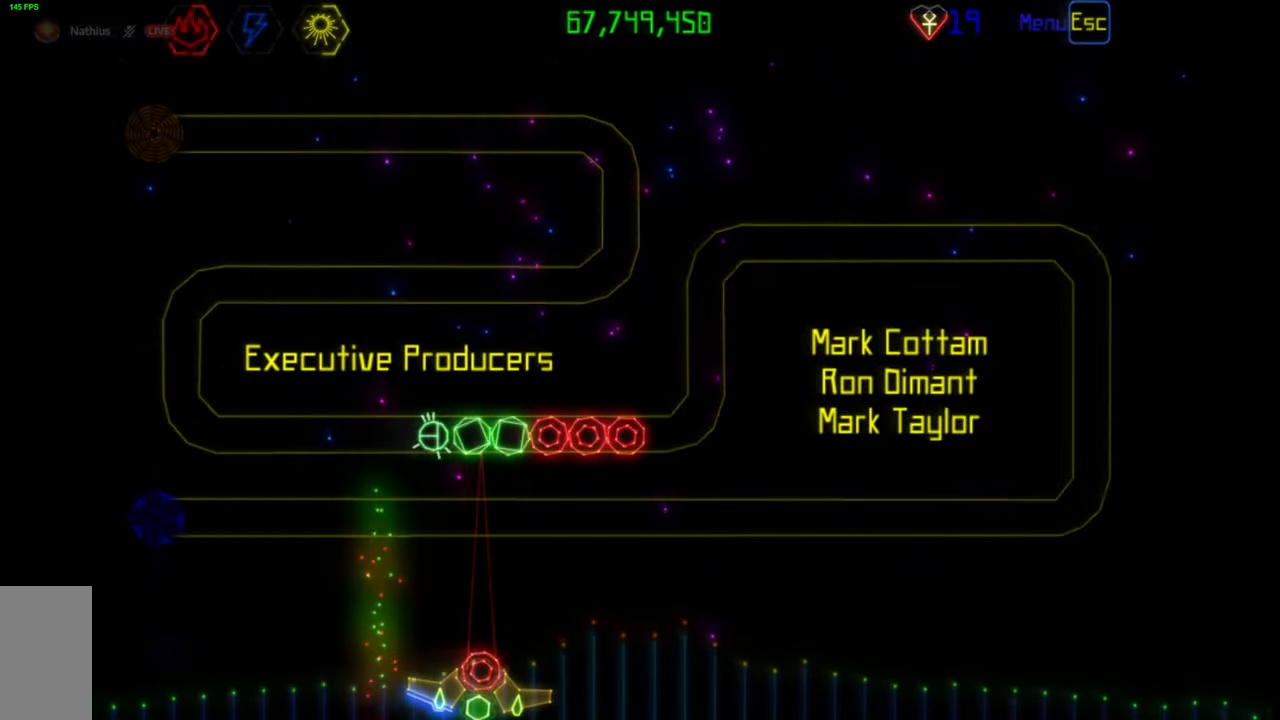
{"keys": [], "mouse": [], "events": [[83, "mouse_left", "down"], [167, "mouse_left", "up"]]}
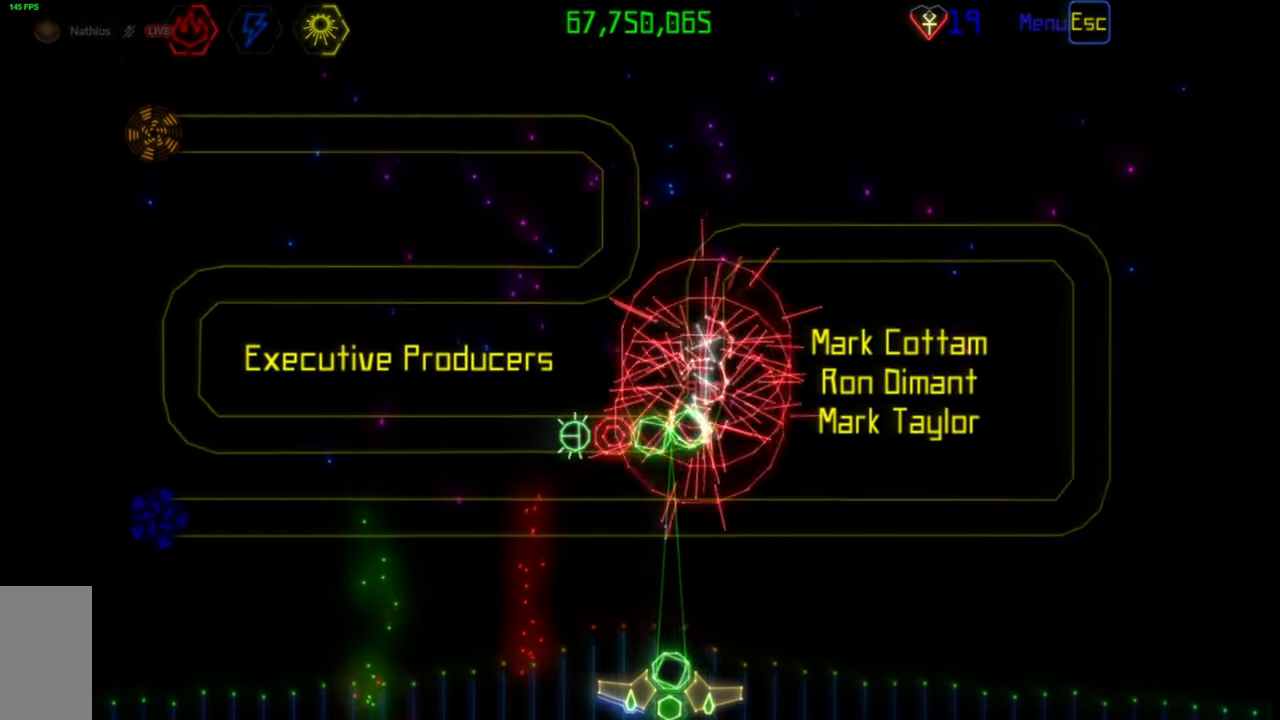
{"keys": [], "mouse": [], "events": []}
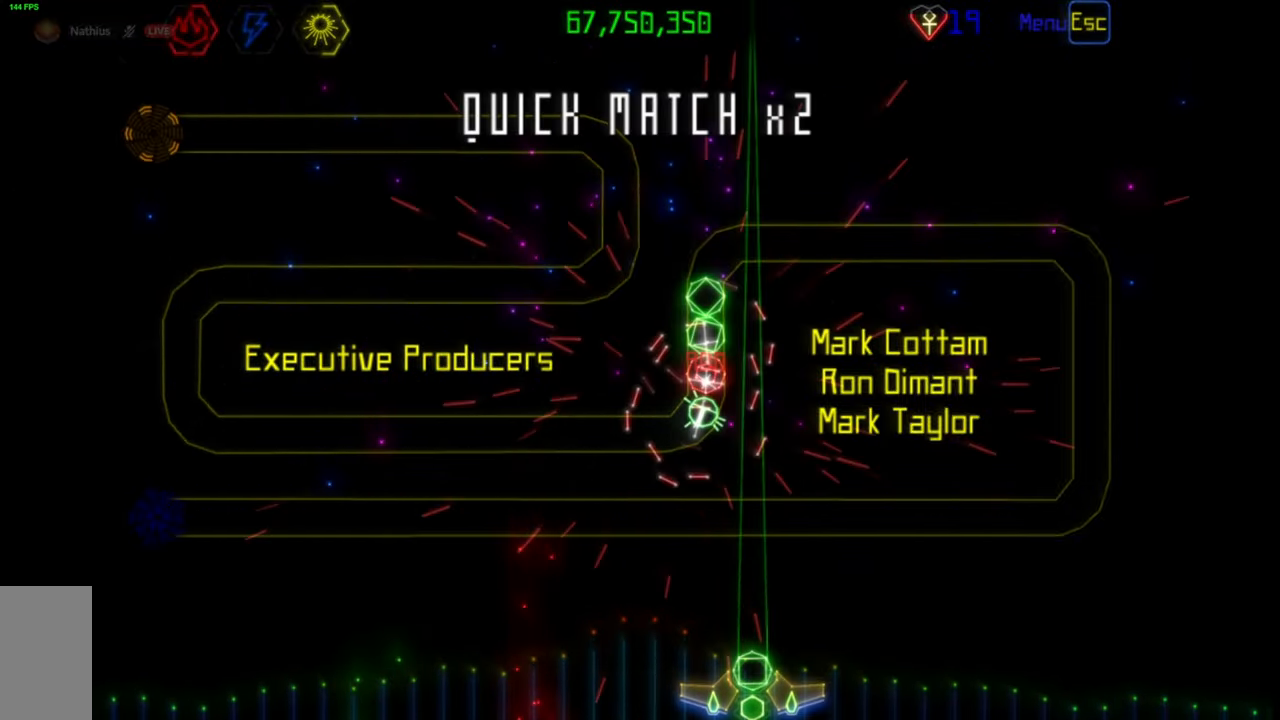
{"keys": [], "mouse": [], "events": [[317, "mouse_left", "down"], [400, "mouse_left", "up"]]}
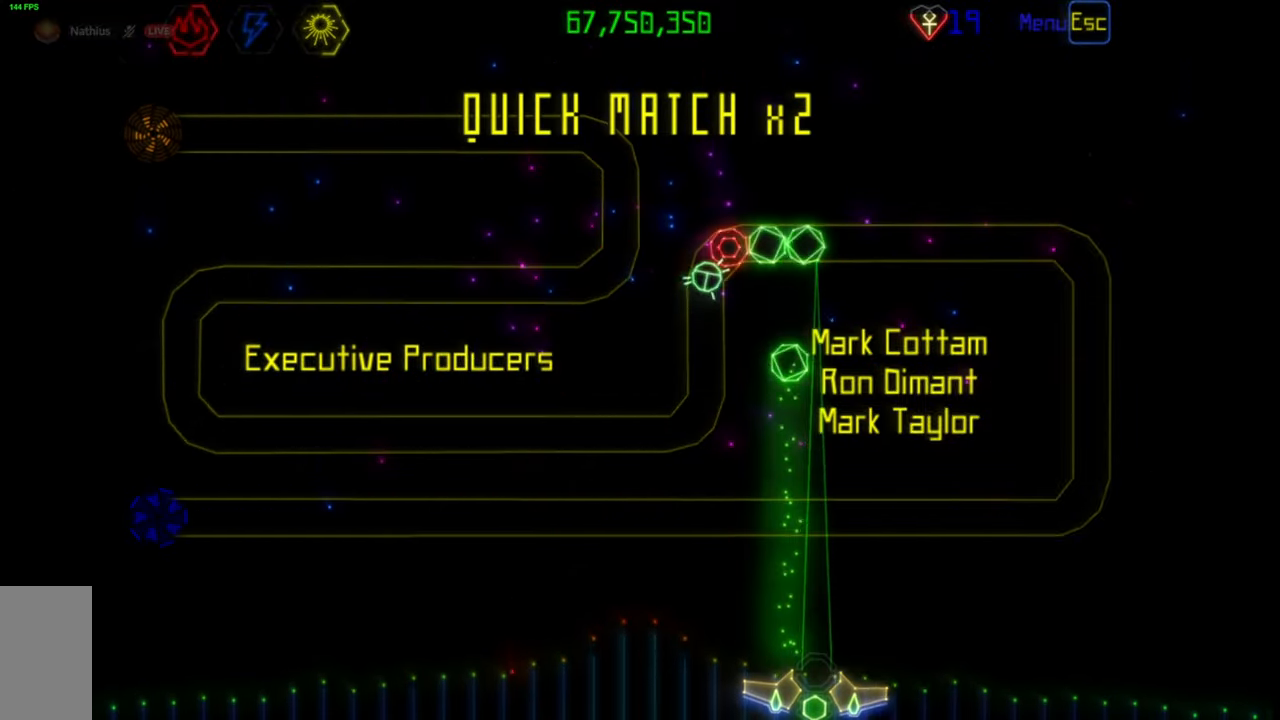
{"keys": [], "mouse": [], "events": [[300, "mouse_left", "down"], [400, "mouse_left", "up"]]}
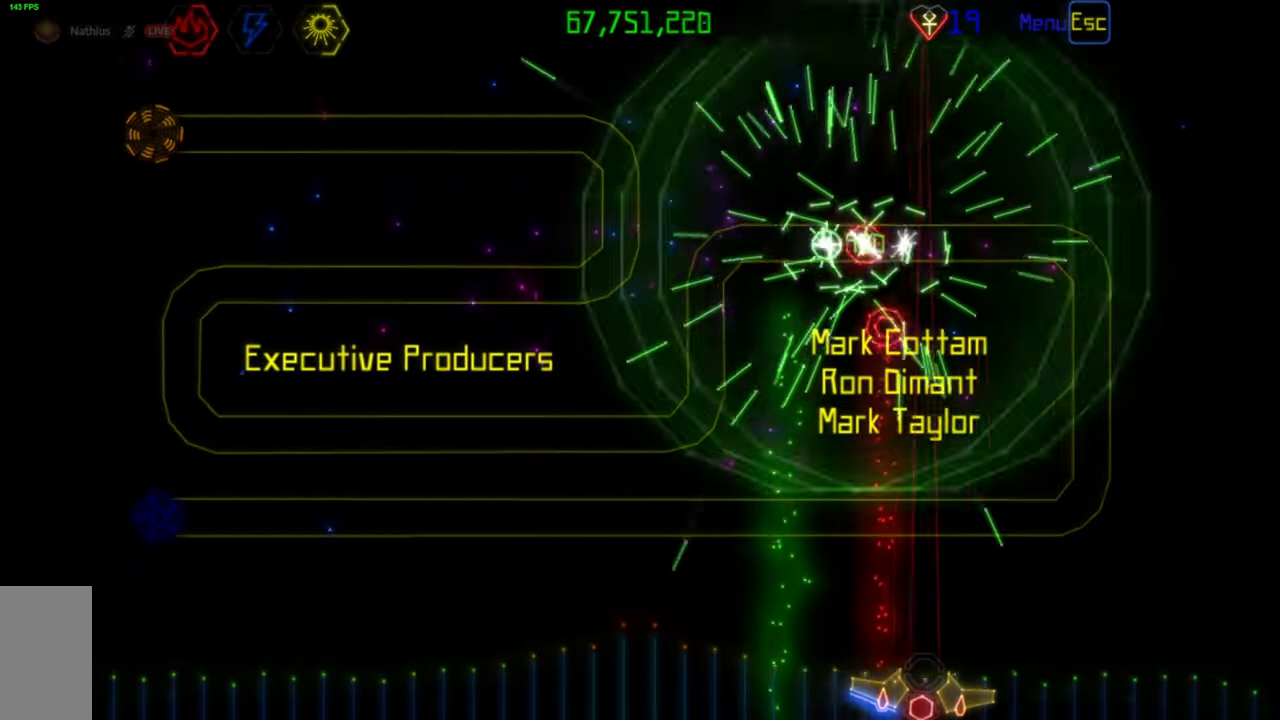
{"keys": [], "mouse": [], "events": []}
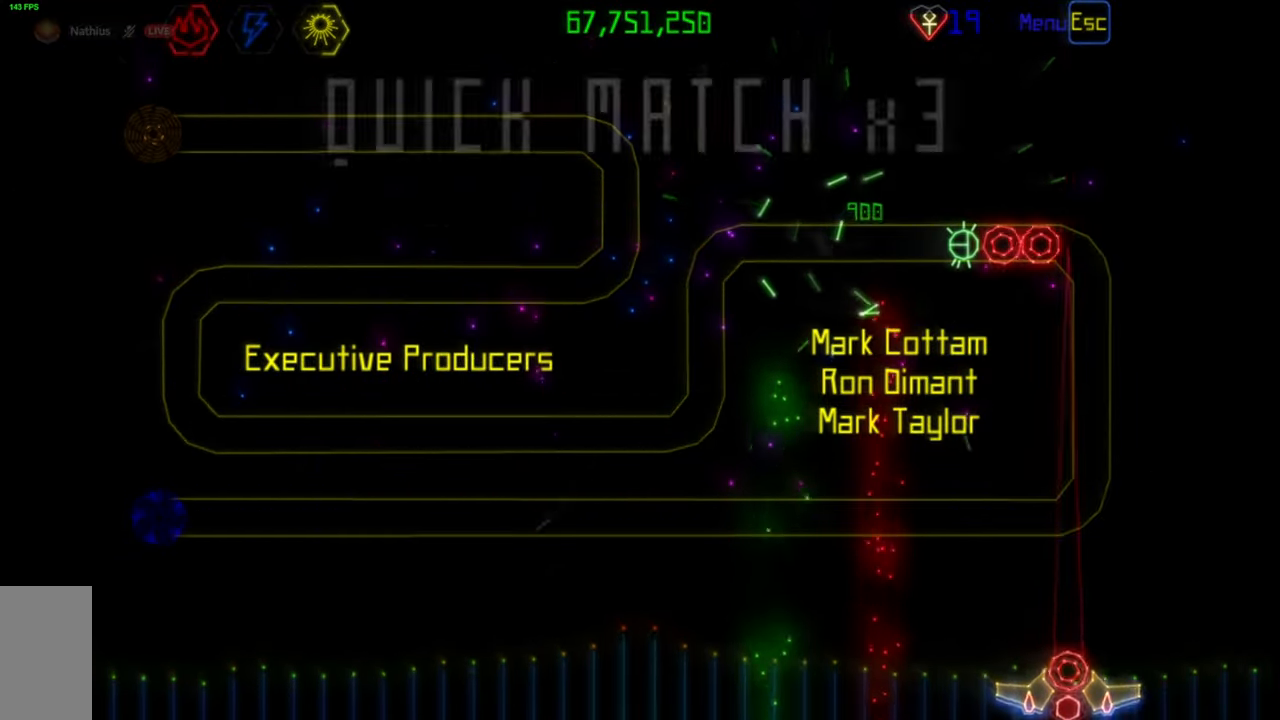
{"keys": [], "mouse": [], "events": [[17, "mouse_left", "down"], [100, "mouse_left", "up"]]}